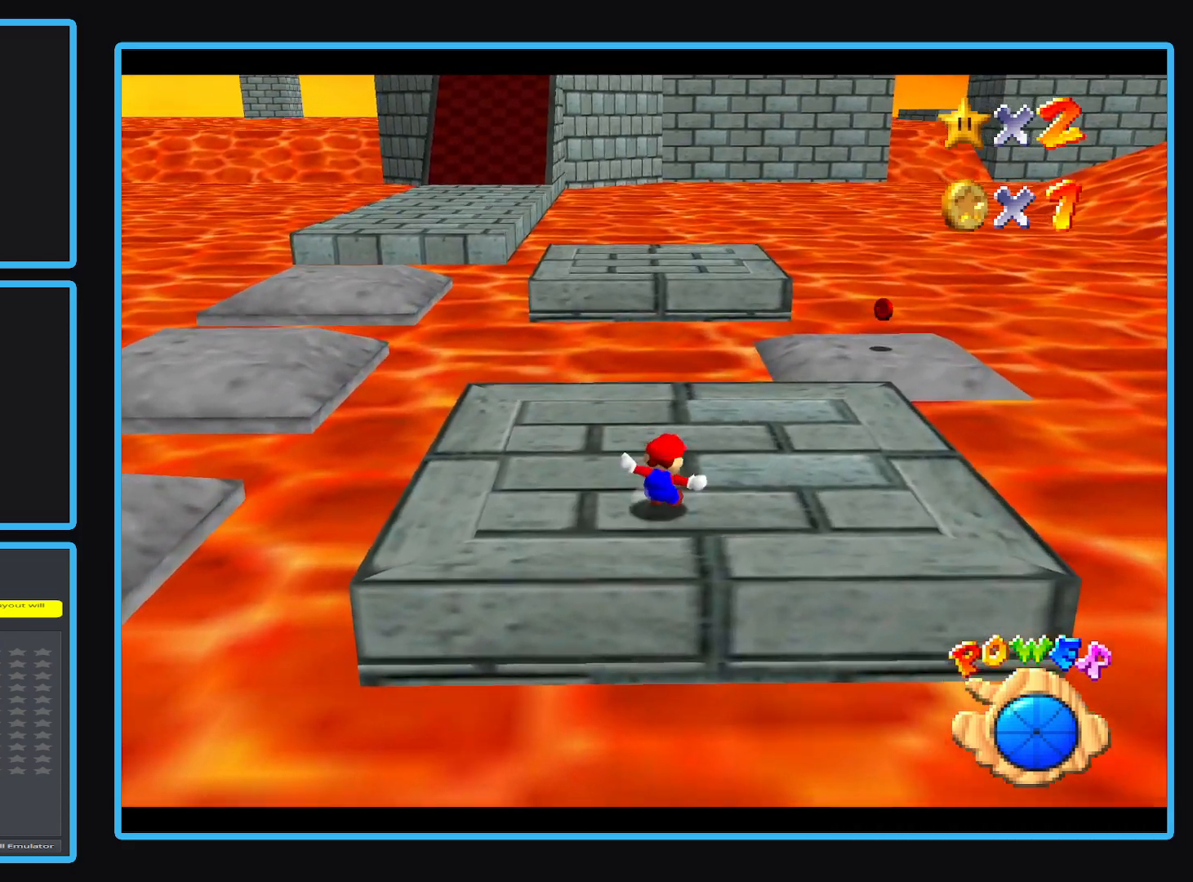
Gameplay with a controller (Xbox layout); each line is a JSON object with the inputs held at the frame after it (dt_ms = milliseconds from this image to that frame). "events" lists button and stick changes between this image and that frame as [ms after this image, input, new state], when the widget could be followed in between. Not read: L3 R3 right_stick.
{"dt_ms": 500, "buttons": [], "left_stick": "down", "events": [[67, "A", "down"], [217, "A", "up"], [233, "L2", "up"], [283, "left_stick", "right"], [433, "left_stick", "down"]]}
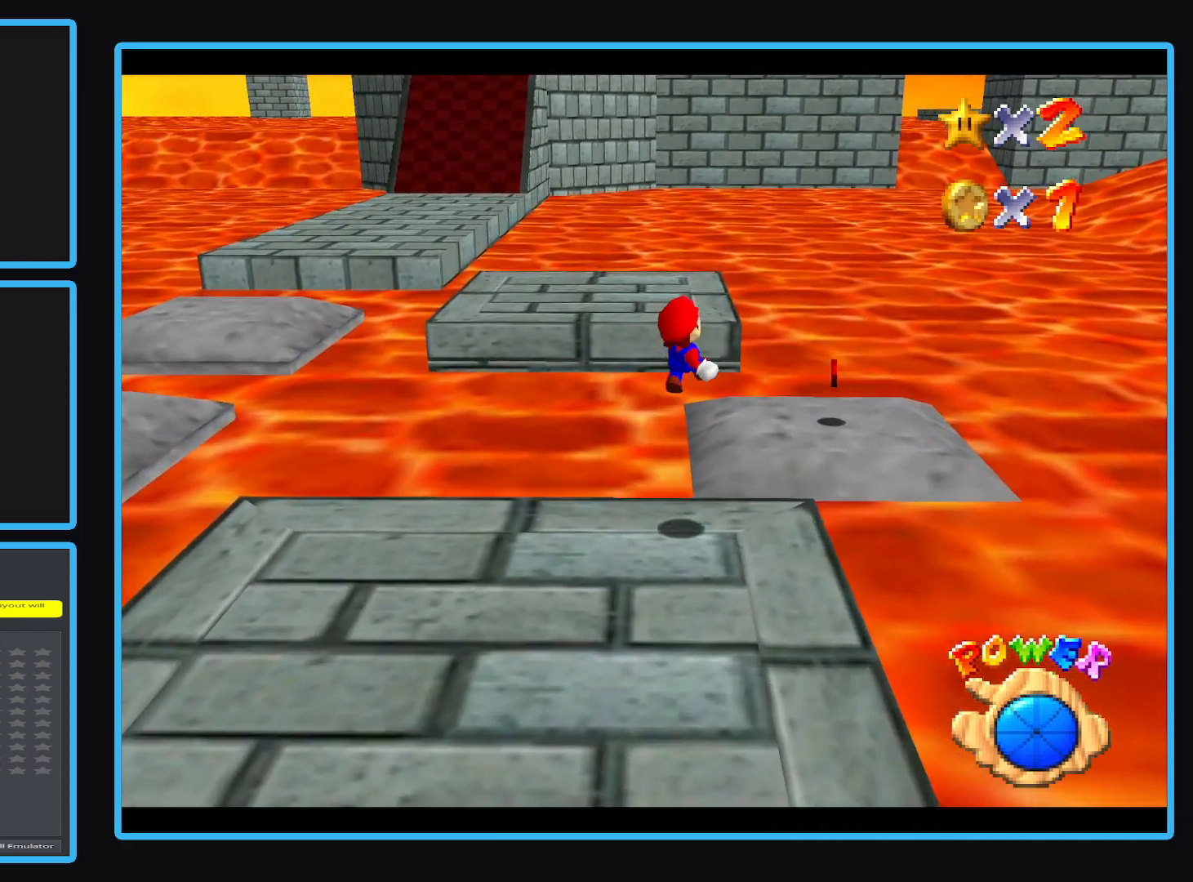
{"dt_ms": 500, "buttons": [], "left_stick": "up-right", "events": [[200, "left_stick", "center"], [367, "left_stick", "up"], [433, "left_stick", "up-right"]]}
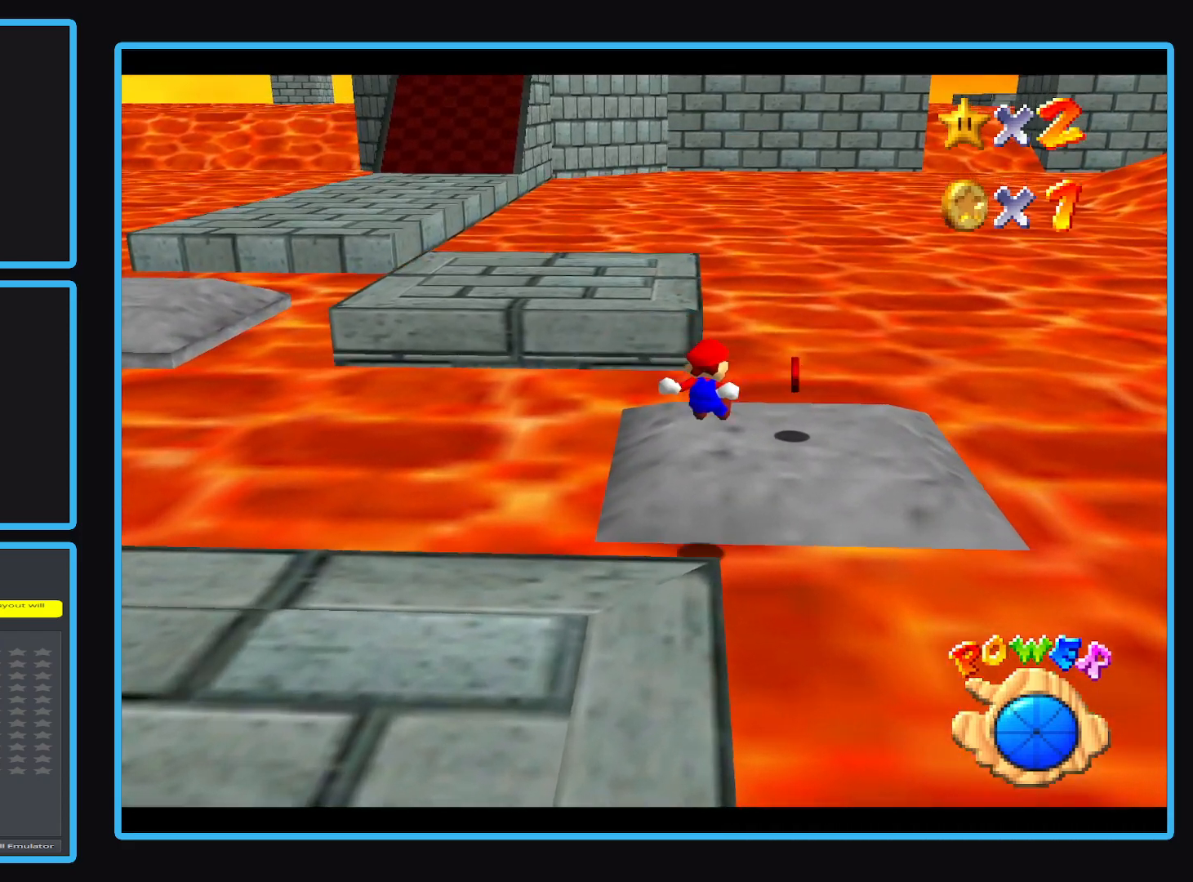
{"dt_ms": 500, "buttons": [], "left_stick": "up-left", "events": [[383, "left_stick", "up-left"]]}
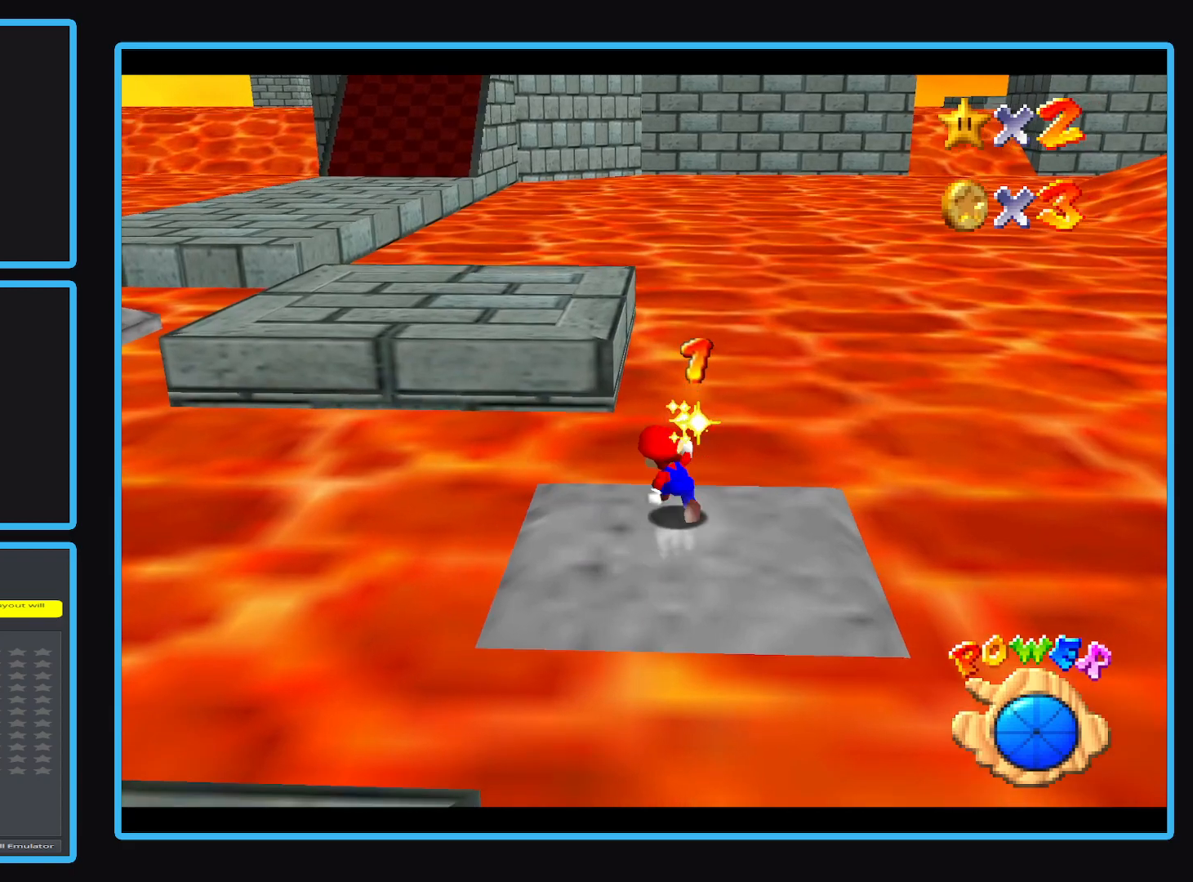
{"dt_ms": 500, "buttons": [], "left_stick": "up-left", "events": [[33, "L2", "down"], [83, "A", "down"], [200, "L2", "up"], [250, "A", "up"]]}
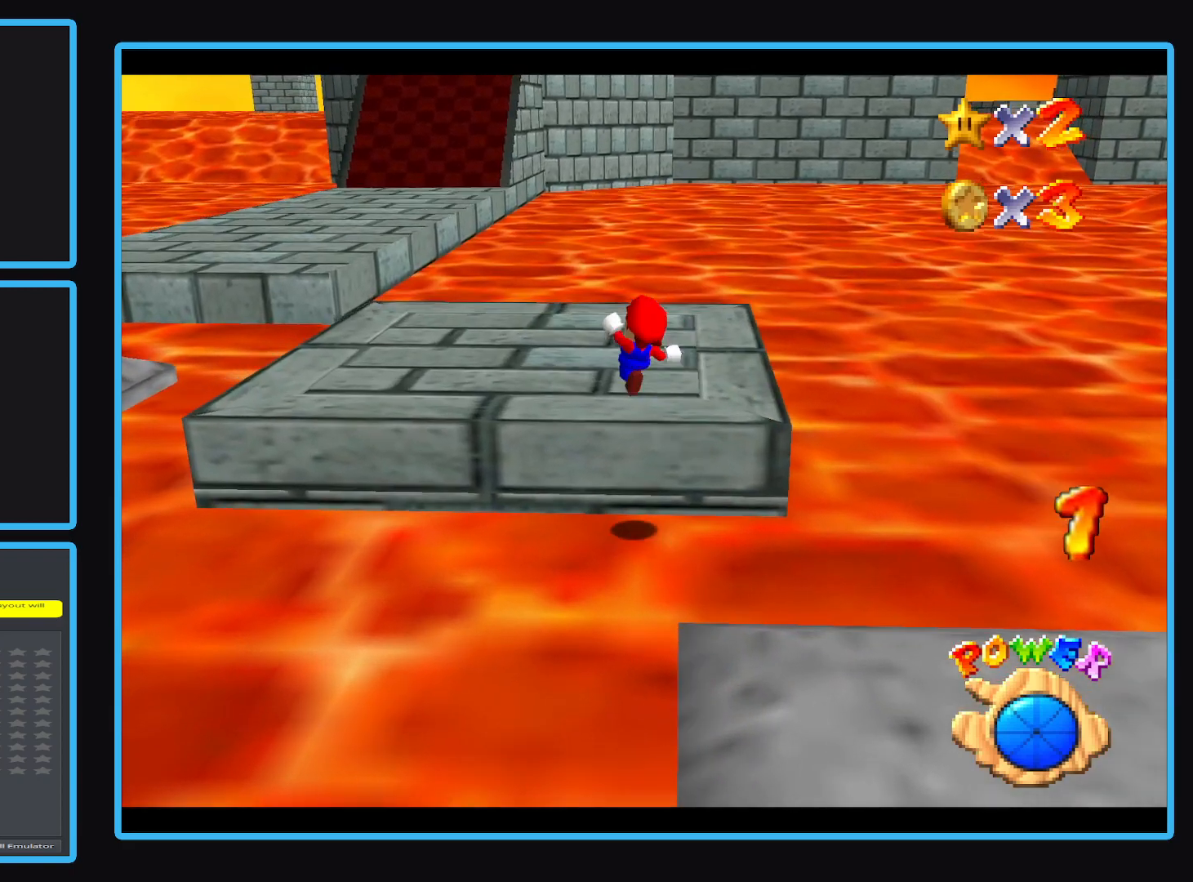
{"dt_ms": 500, "buttons": [], "left_stick": "up-left", "events": []}
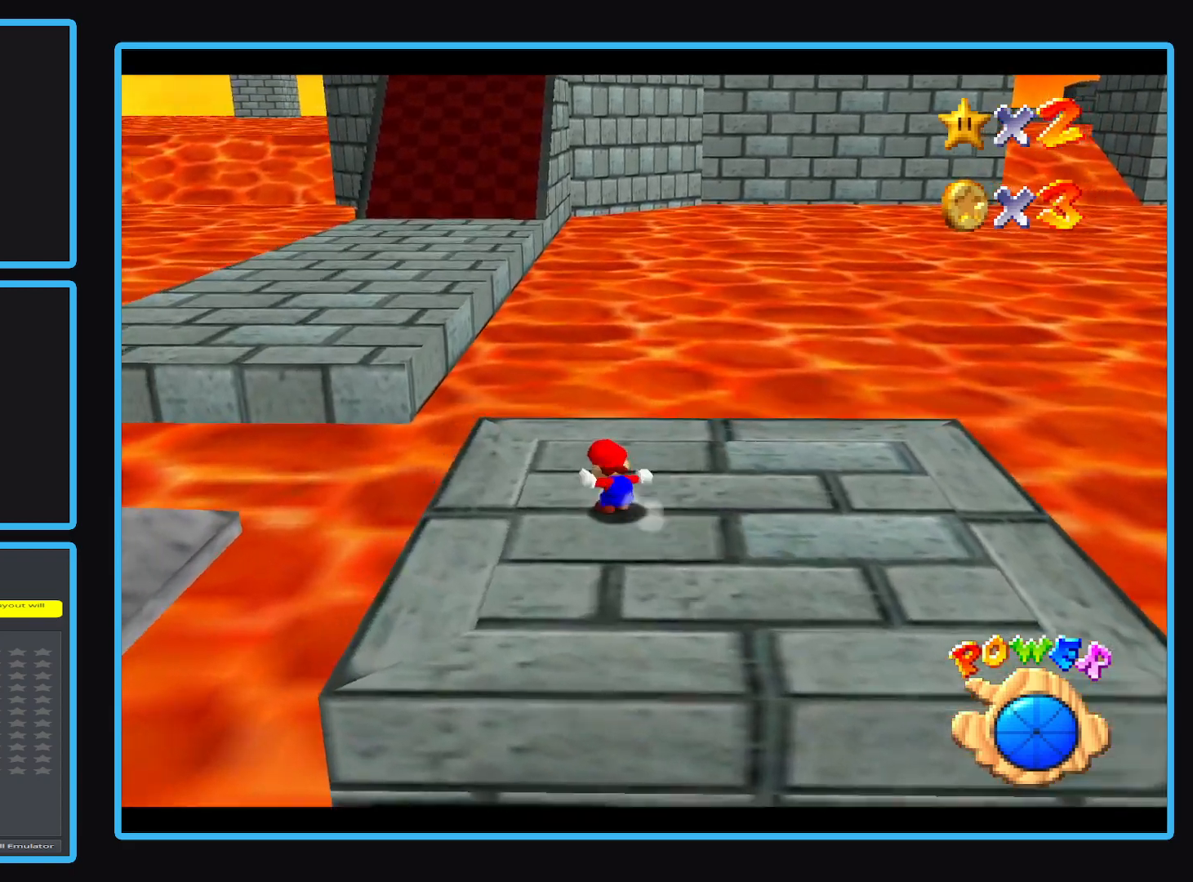
{"dt_ms": 500, "buttons": ["L2"], "left_stick": "up", "events": [[150, "L2", "down"], [250, "A", "down"], [383, "left_stick", "up"], [450, "A", "up"]]}
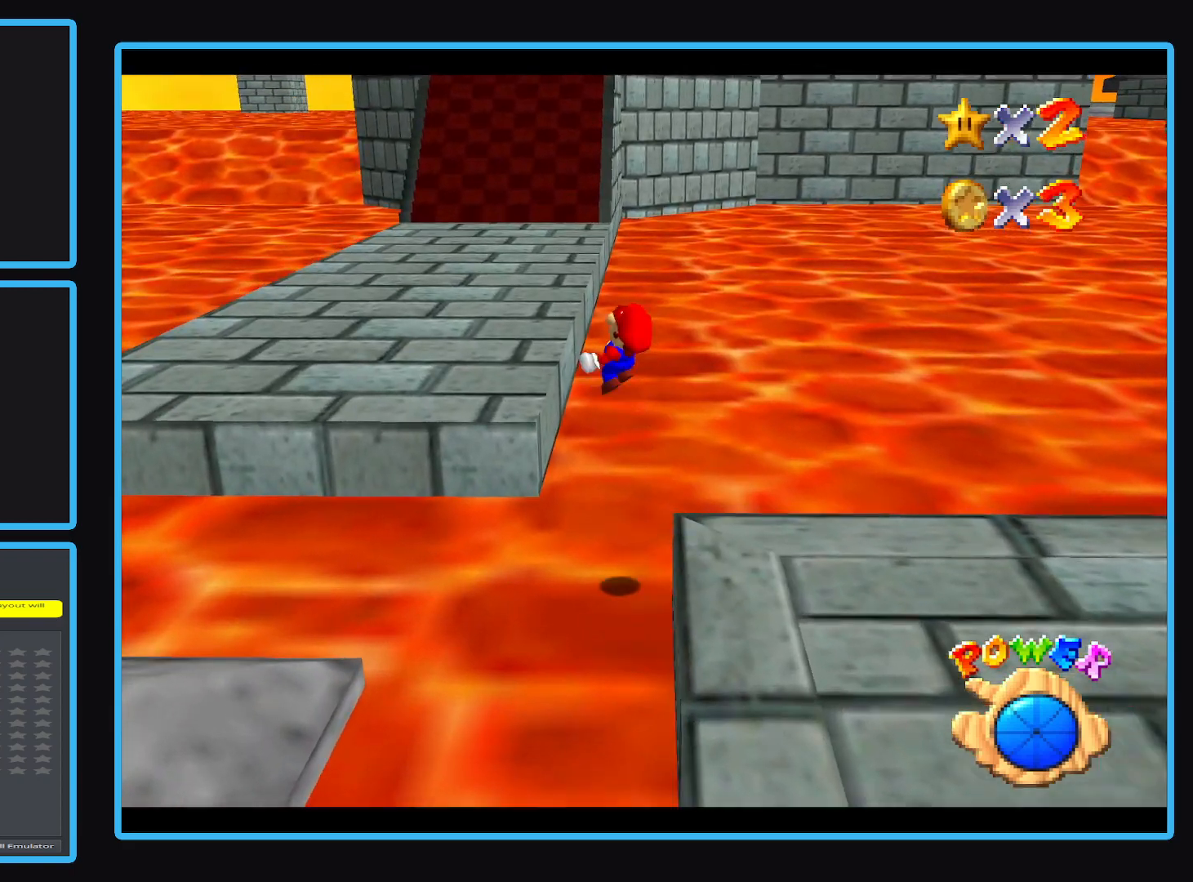
{"dt_ms": 500, "buttons": [], "left_stick": "up", "events": [[33, "L2", "up"]]}
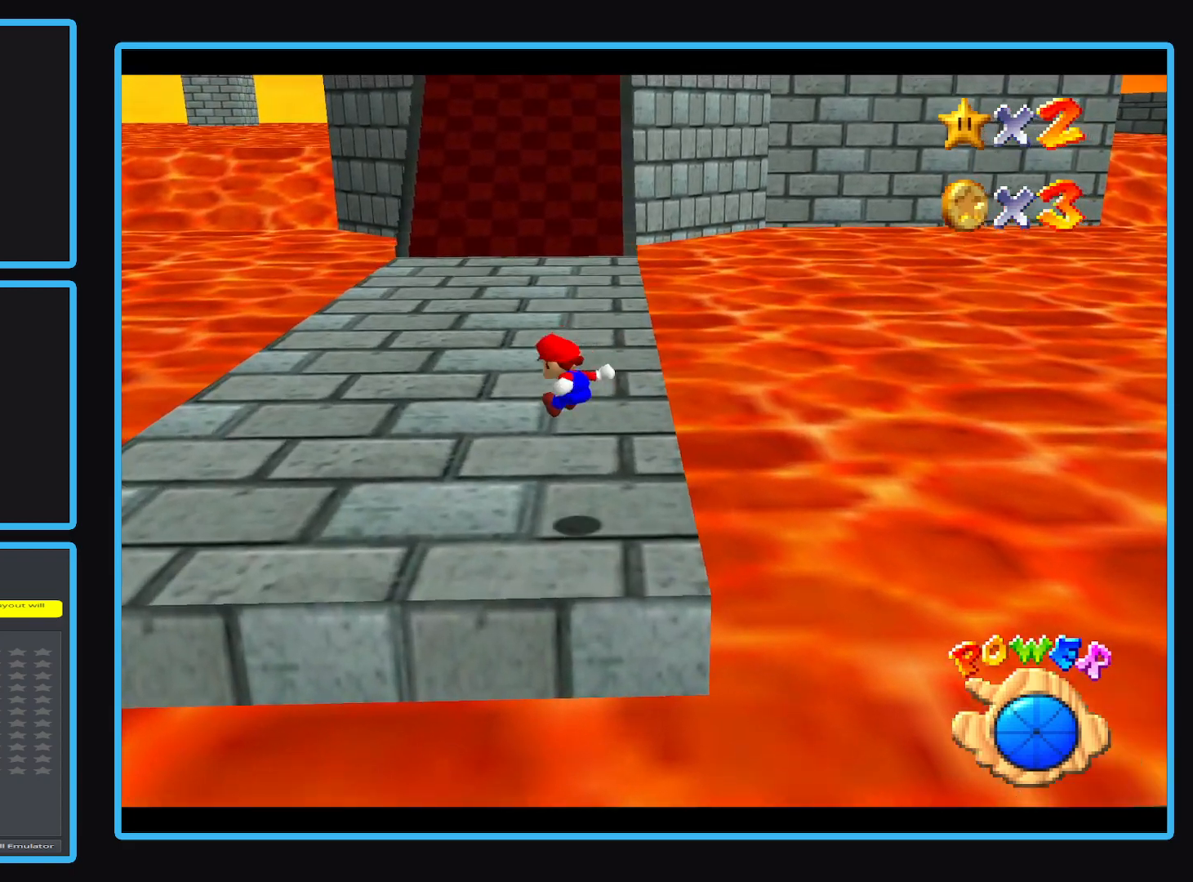
{"dt_ms": 500, "buttons": [], "left_stick": "up", "events": []}
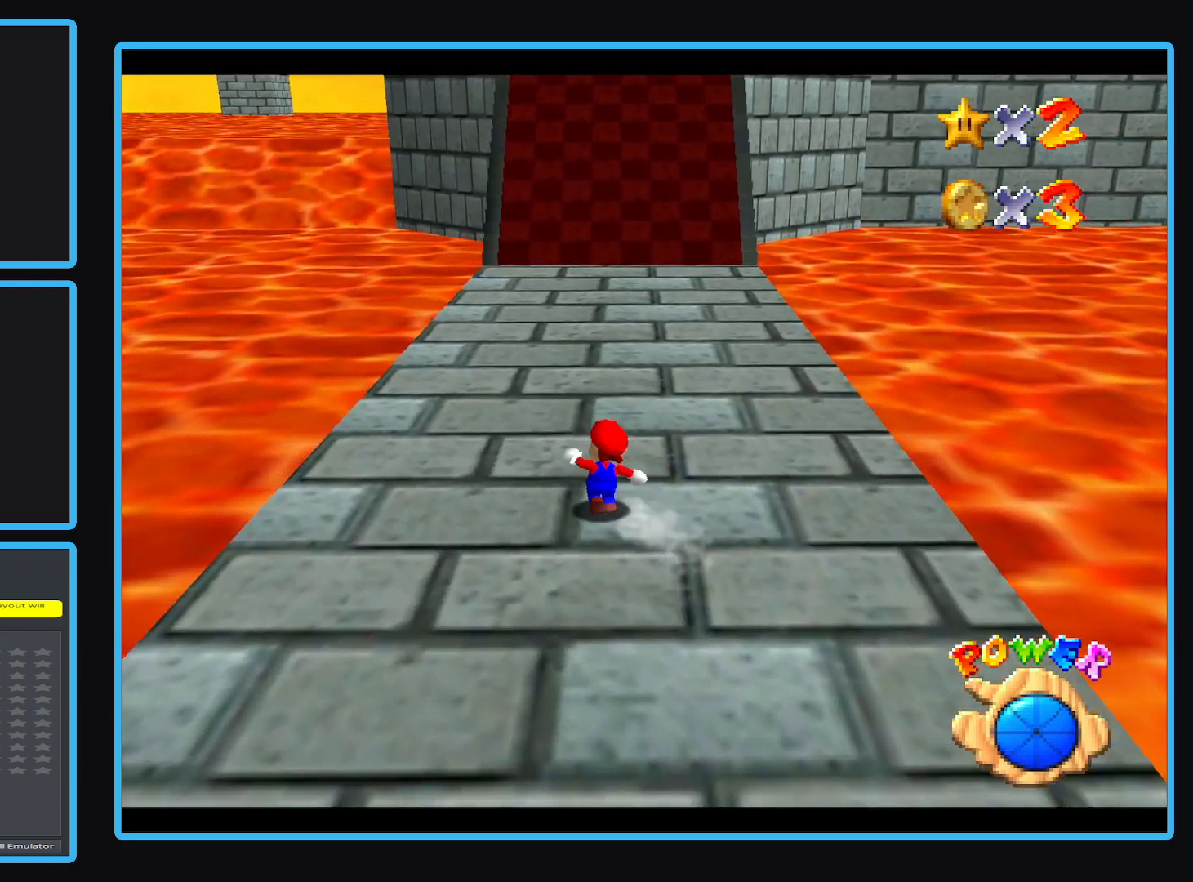
{"dt_ms": 500, "buttons": [], "left_stick": "up", "events": [[117, "X", "down"], [267, "X", "up"]]}
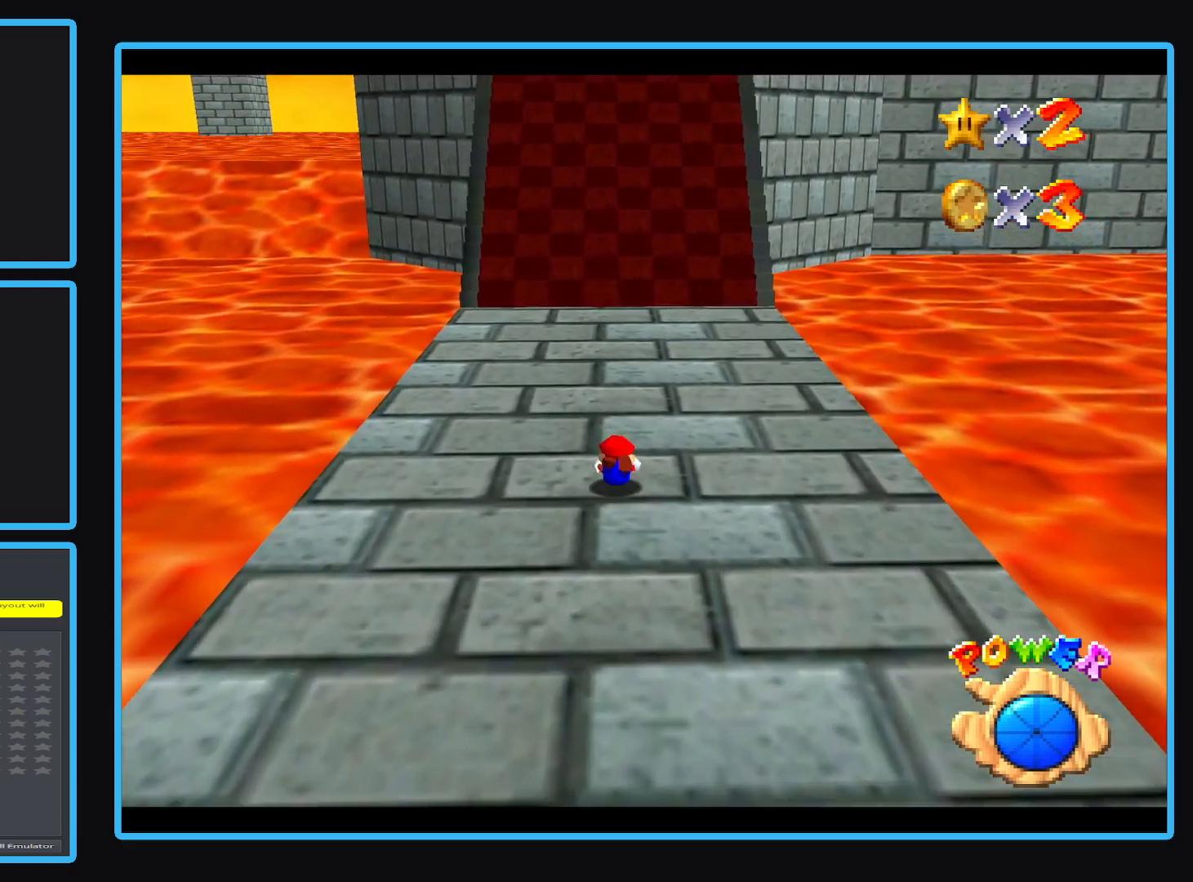
{"dt_ms": 500, "buttons": [], "left_stick": "up", "events": [[33, "A", "down"], [250, "A", "up"]]}
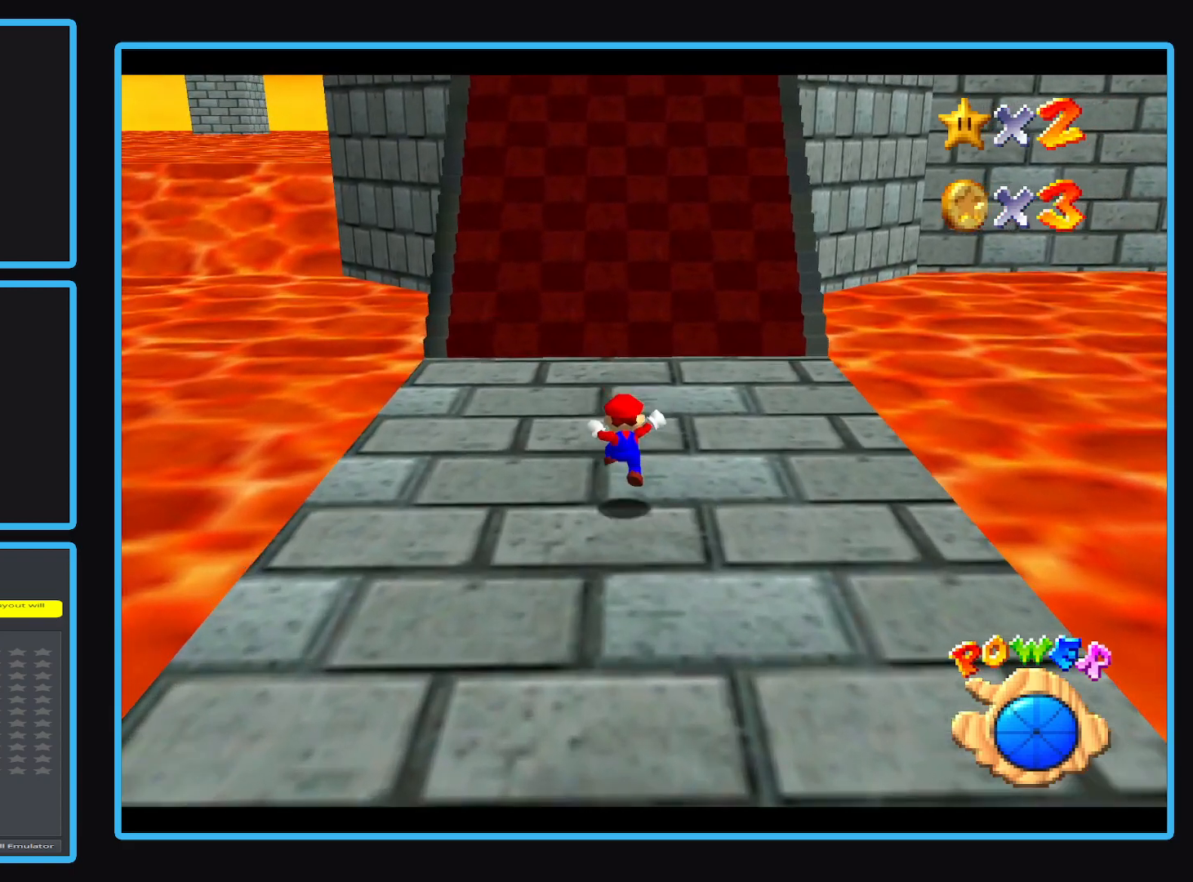
{"dt_ms": 500, "buttons": [], "left_stick": "up", "events": []}
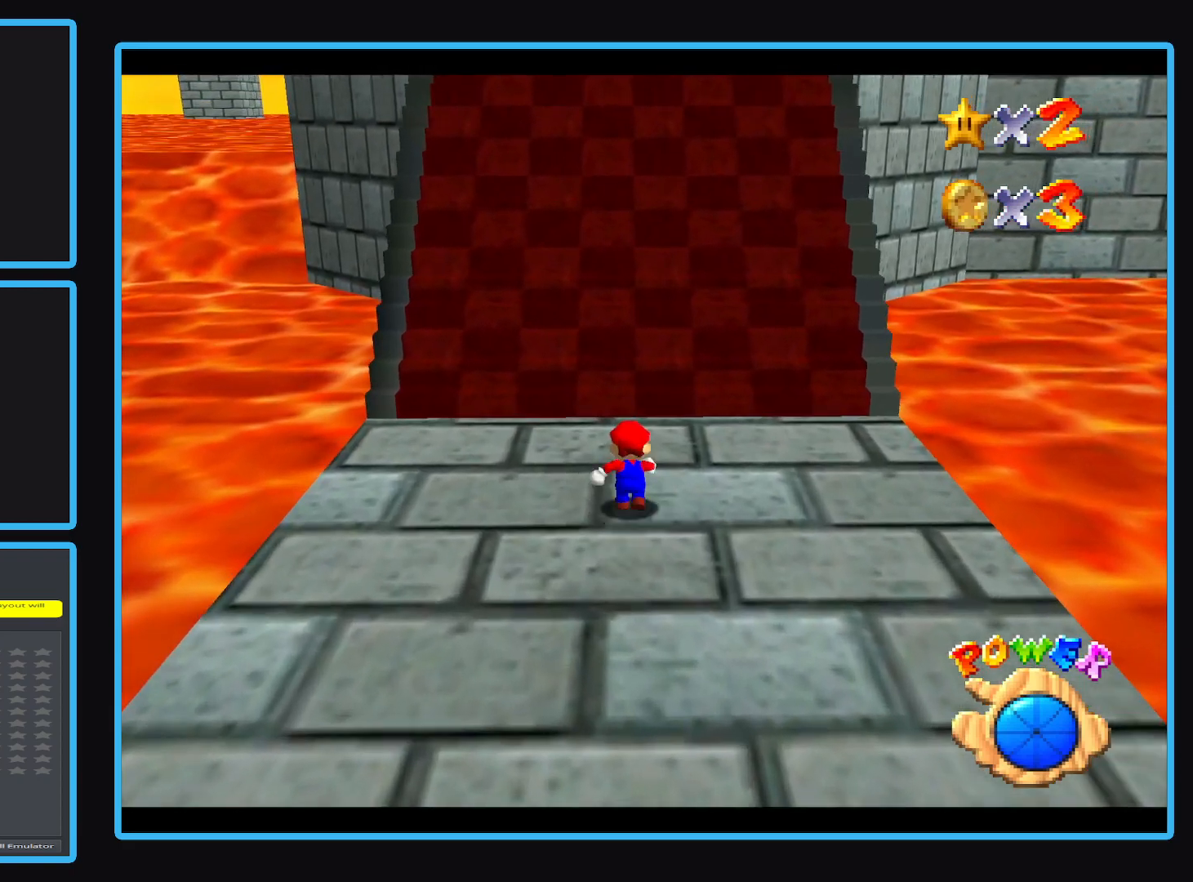
{"dt_ms": 500, "buttons": [], "left_stick": "up", "events": []}
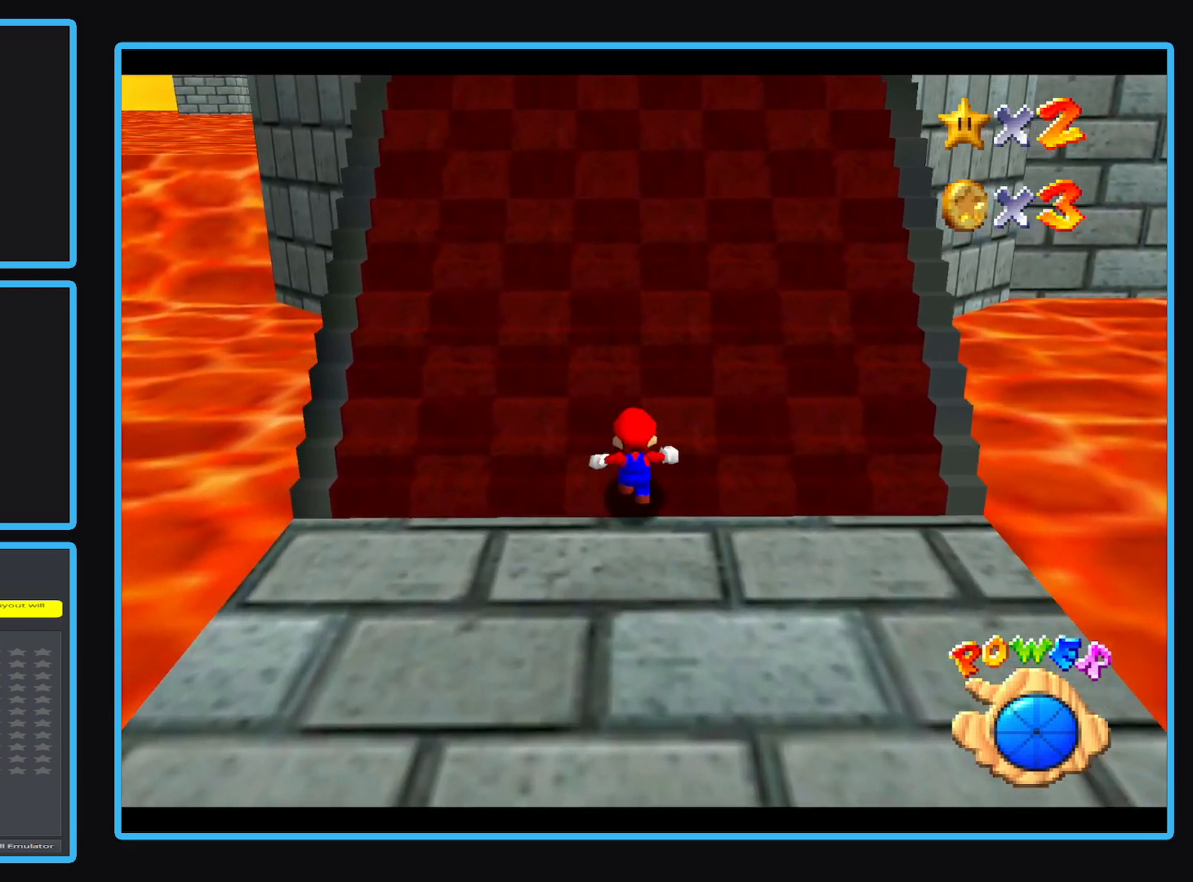
{"dt_ms": 500, "buttons": [], "left_stick": "up", "events": []}
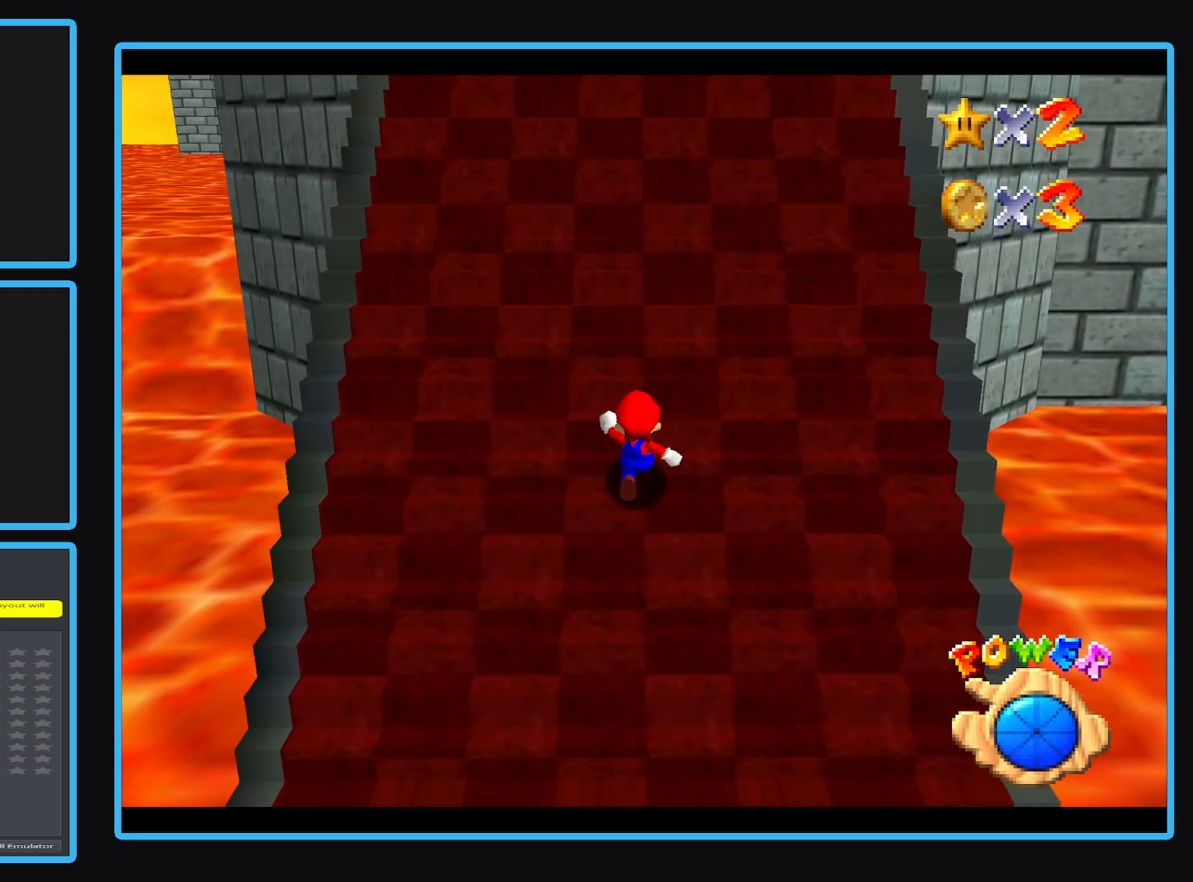
{"dt_ms": 500, "buttons": [], "left_stick": "up", "events": []}
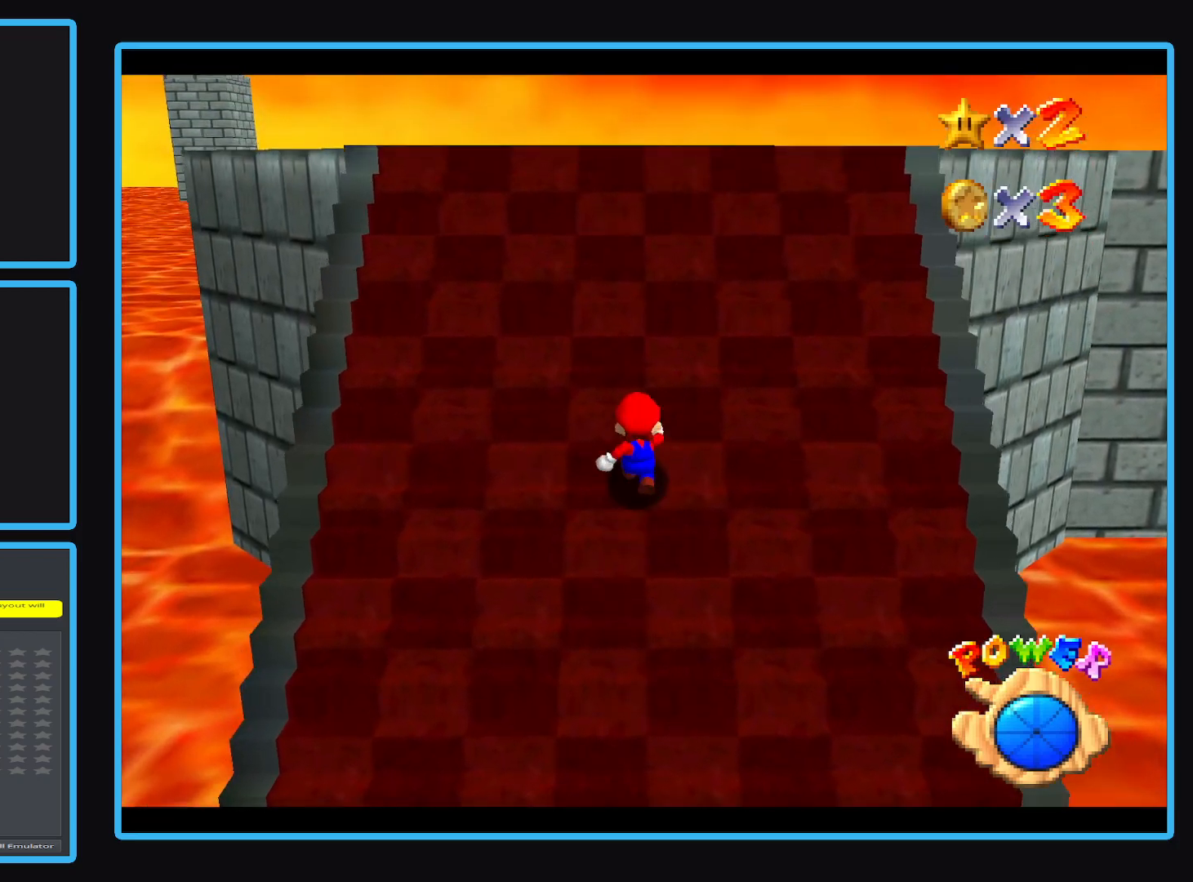
{"dt_ms": 500, "buttons": [], "left_stick": "up", "events": []}
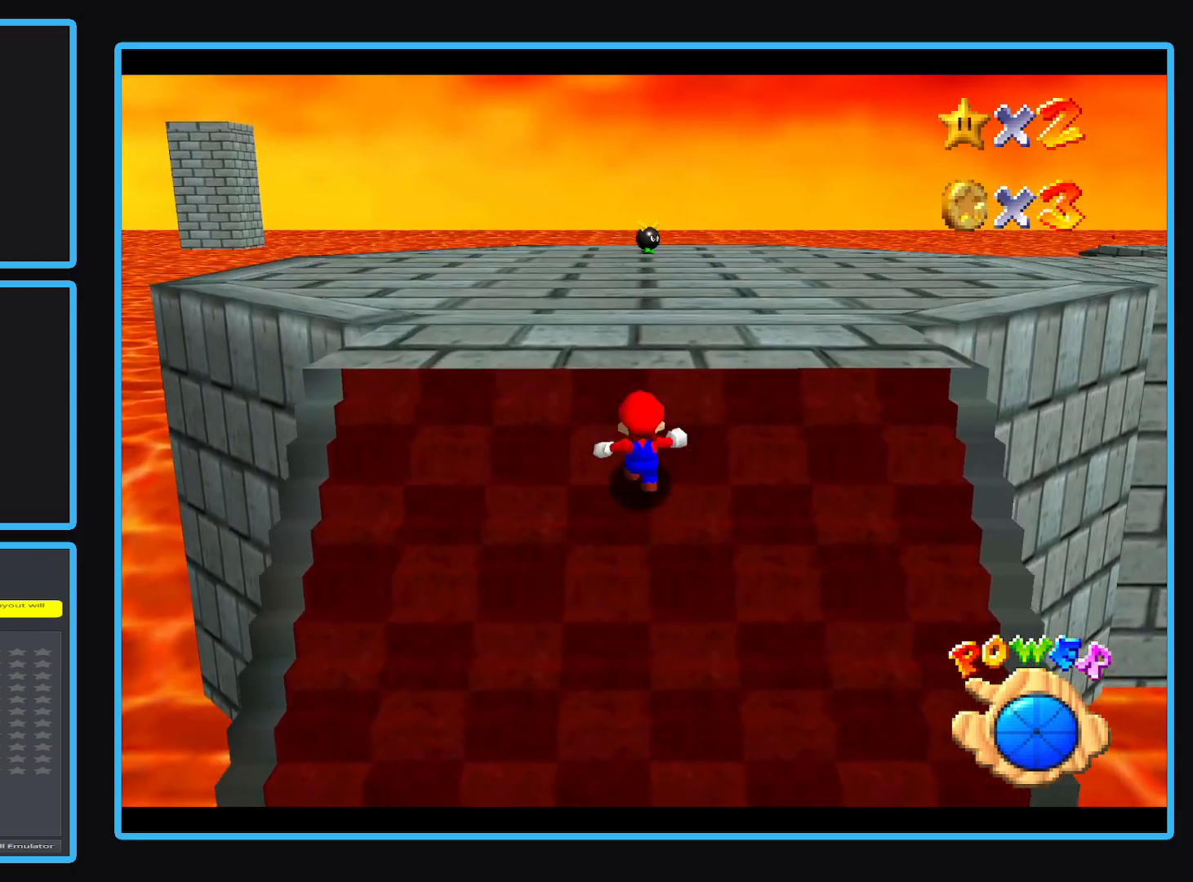
{"dt_ms": 500, "buttons": ["A", "L2"], "left_stick": "up", "events": [[333, "L2", "down"], [433, "A", "down"]]}
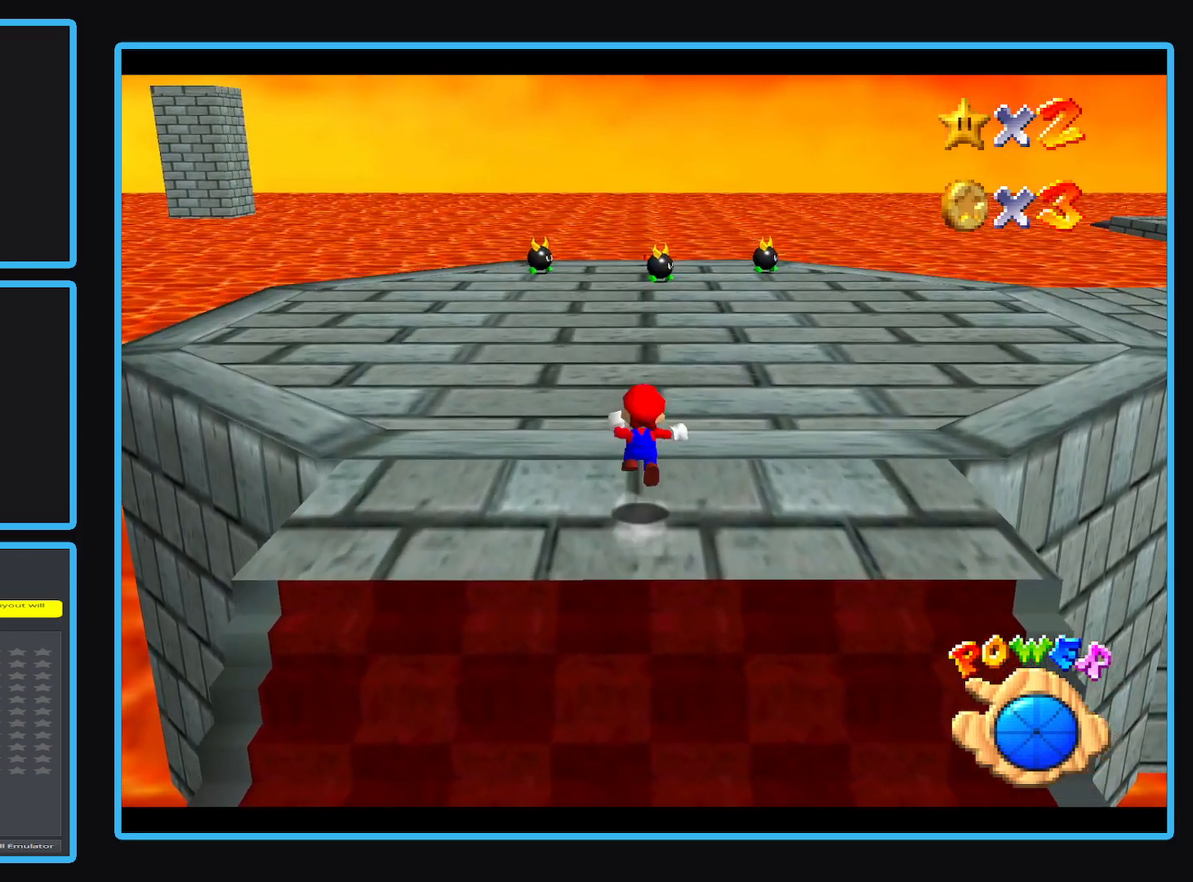
{"dt_ms": 500, "buttons": [], "left_stick": "up-left", "events": [[17, "left_stick", "up-left"], [67, "A", "up"], [183, "L2", "up"]]}
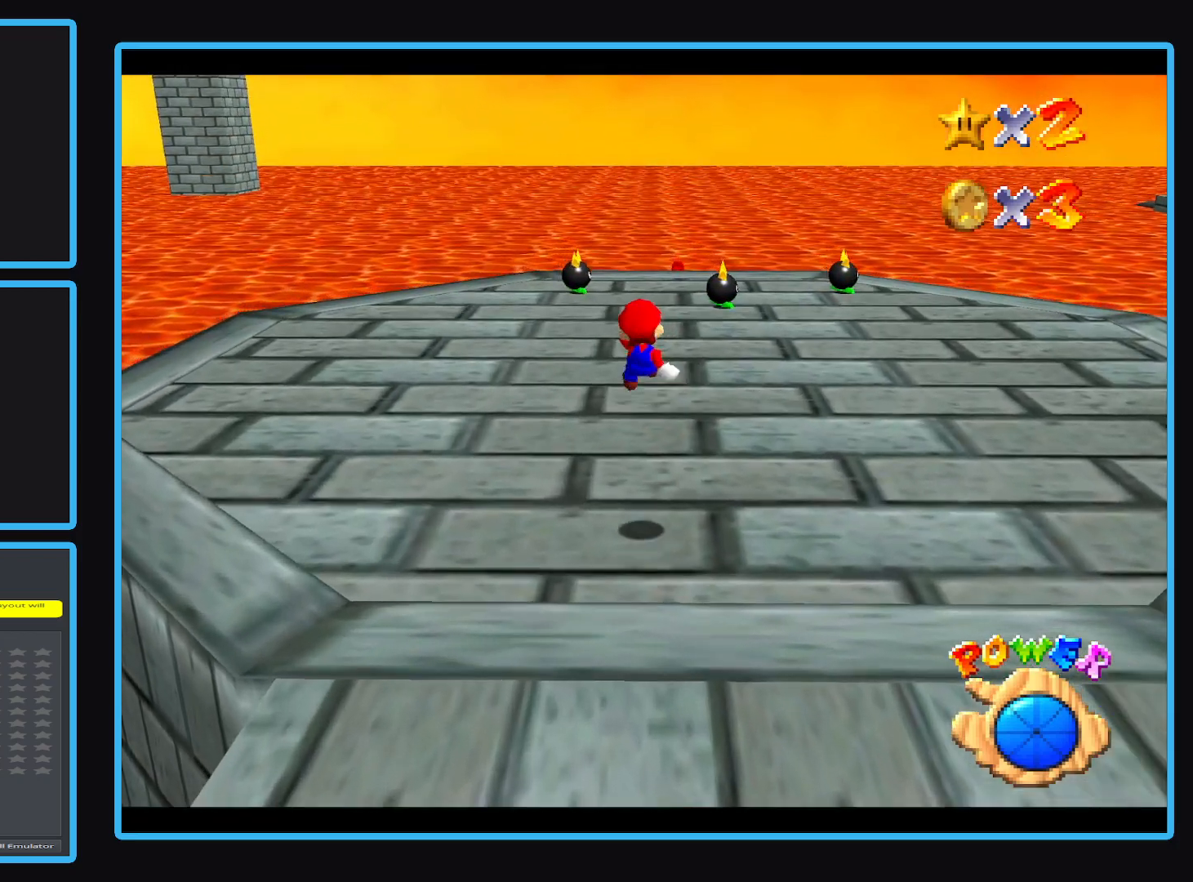
{"dt_ms": 500, "buttons": ["A", "L2"], "left_stick": "up-left", "events": [[383, "L2", "down"], [483, "A", "down"]]}
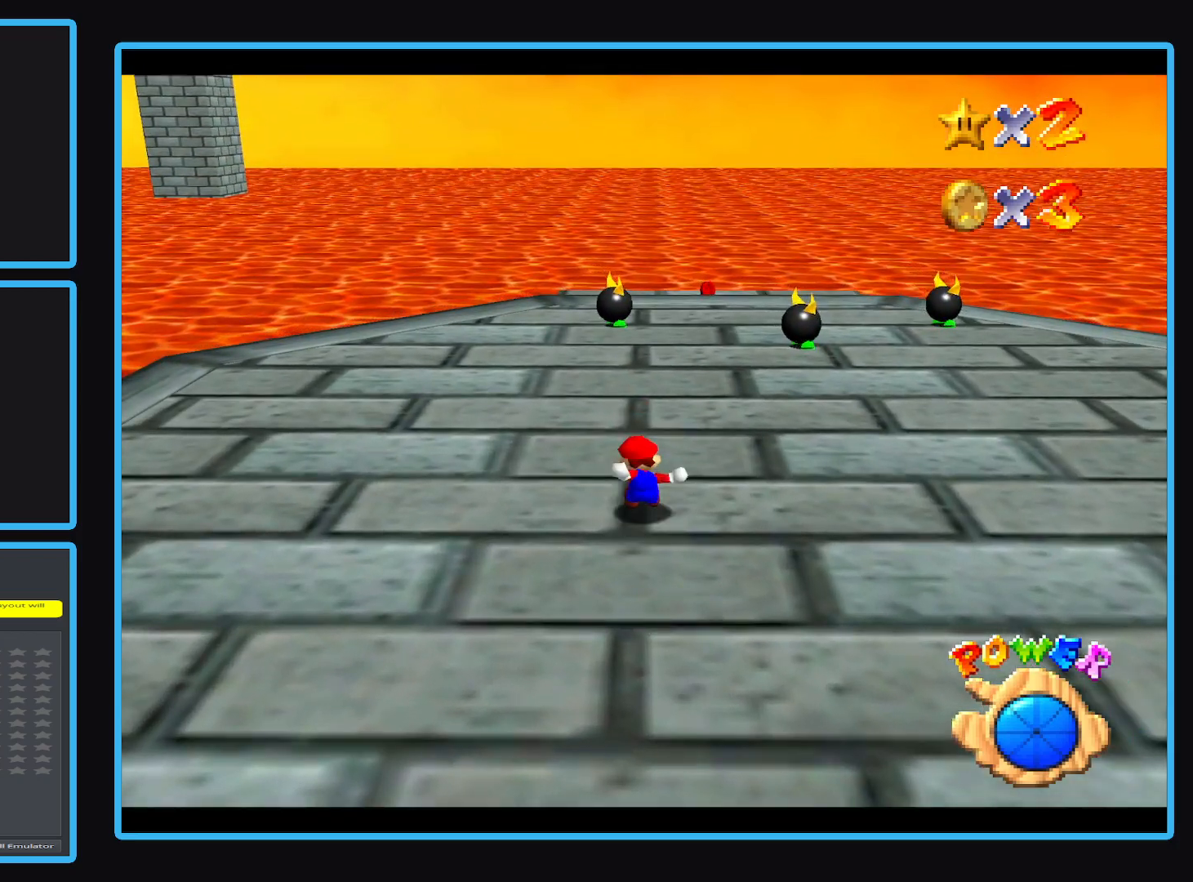
{"dt_ms": 1000, "buttons": [], "left_stick": "left"}
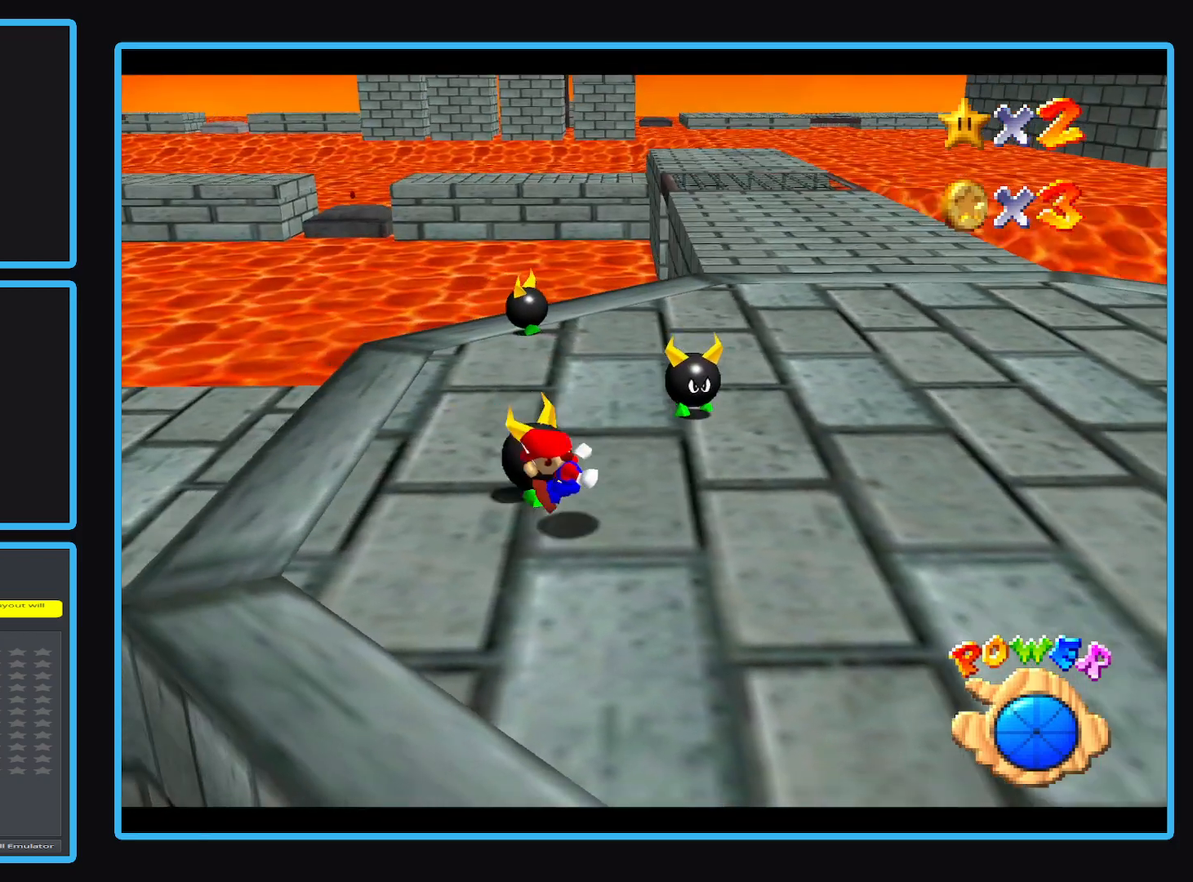
{"dt_ms": 500, "buttons": [], "left_stick": "left", "events": []}
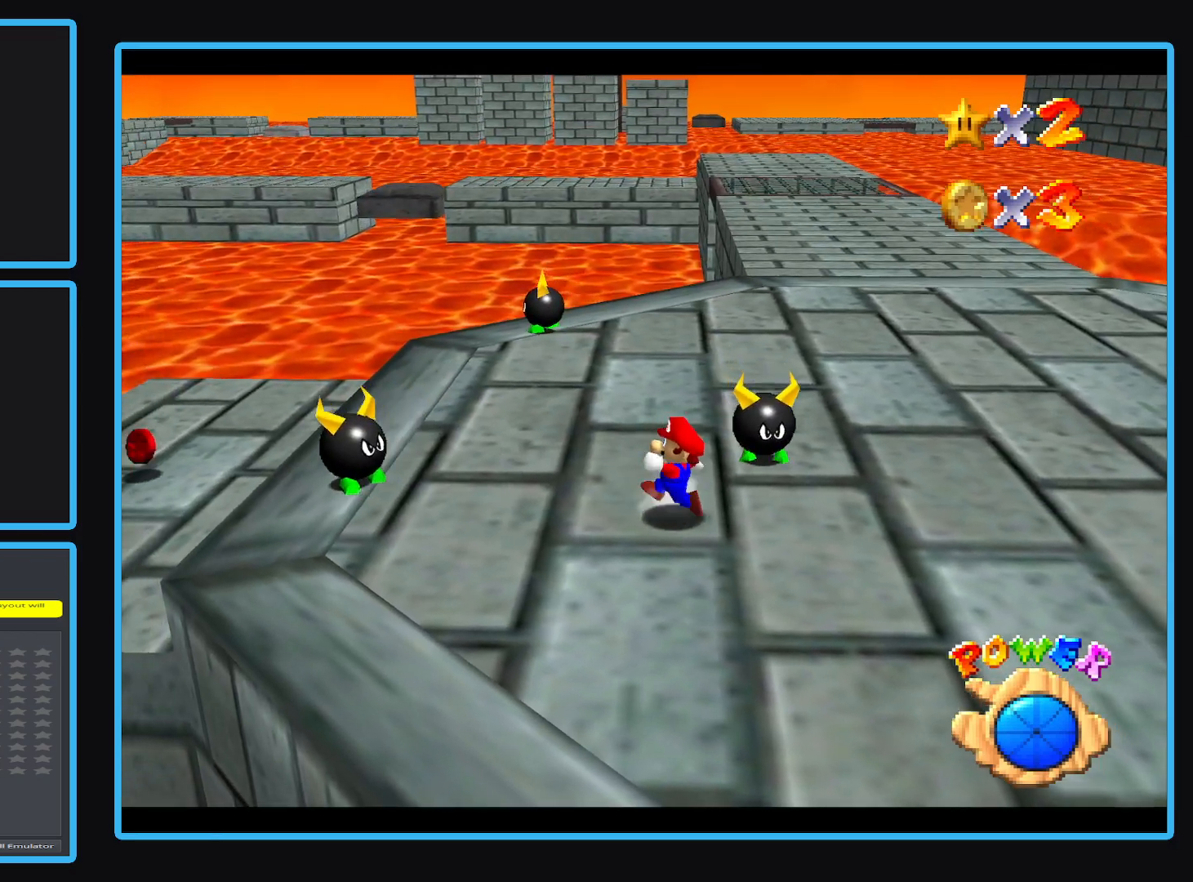
{"dt_ms": 500, "buttons": [], "left_stick": "left", "events": []}
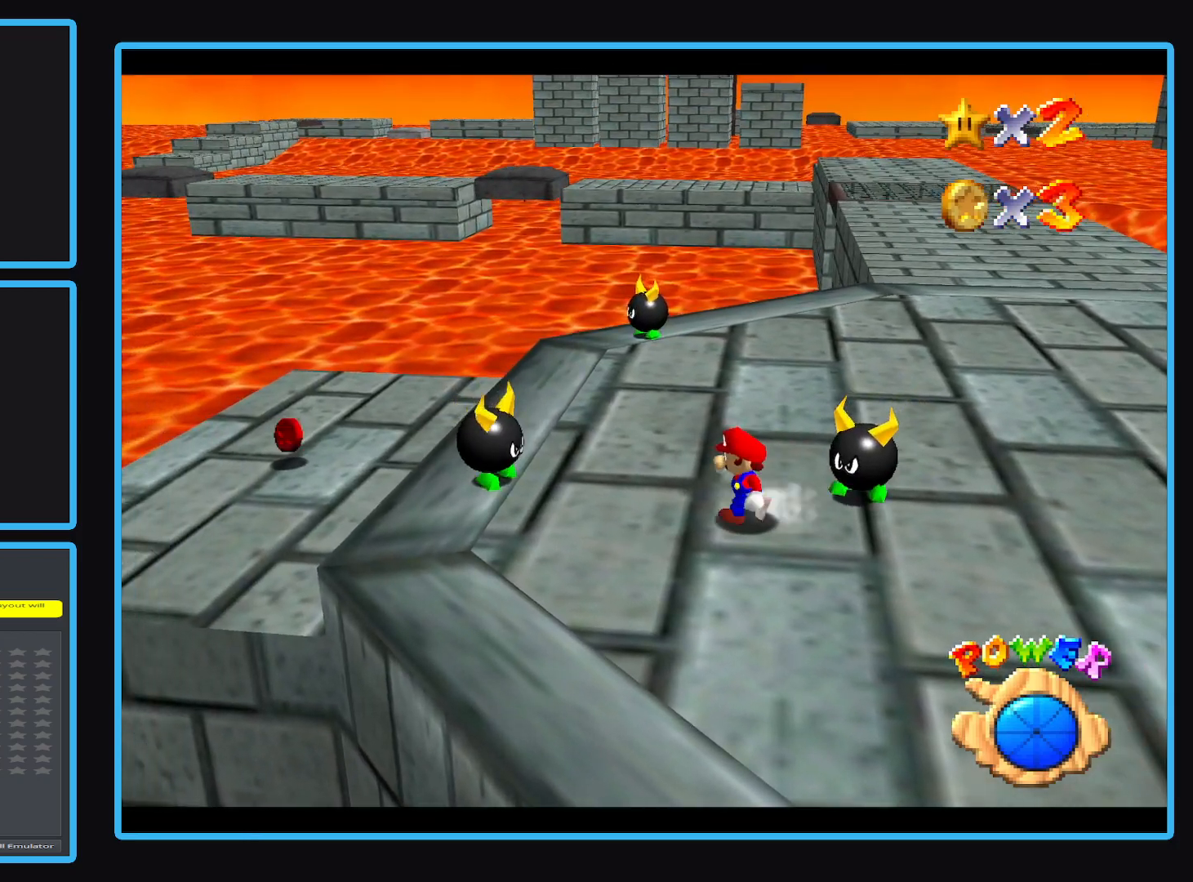
{"dt_ms": 500, "buttons": [], "left_stick": "left", "events": [[117, "A", "down"], [500, "A", "up"]]}
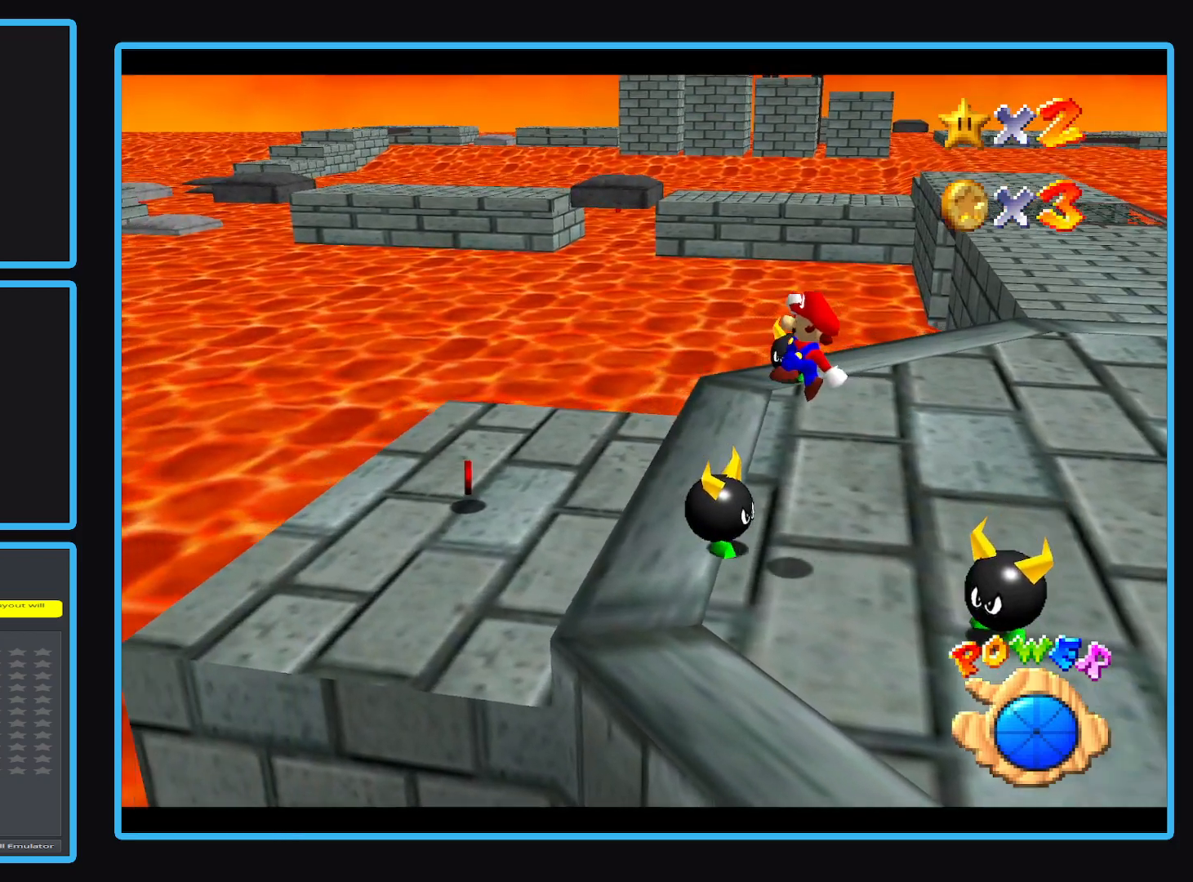
{"dt_ms": 500, "buttons": [], "left_stick": "left", "events": [[333, "Y", "down"], [450, "Y", "up"]]}
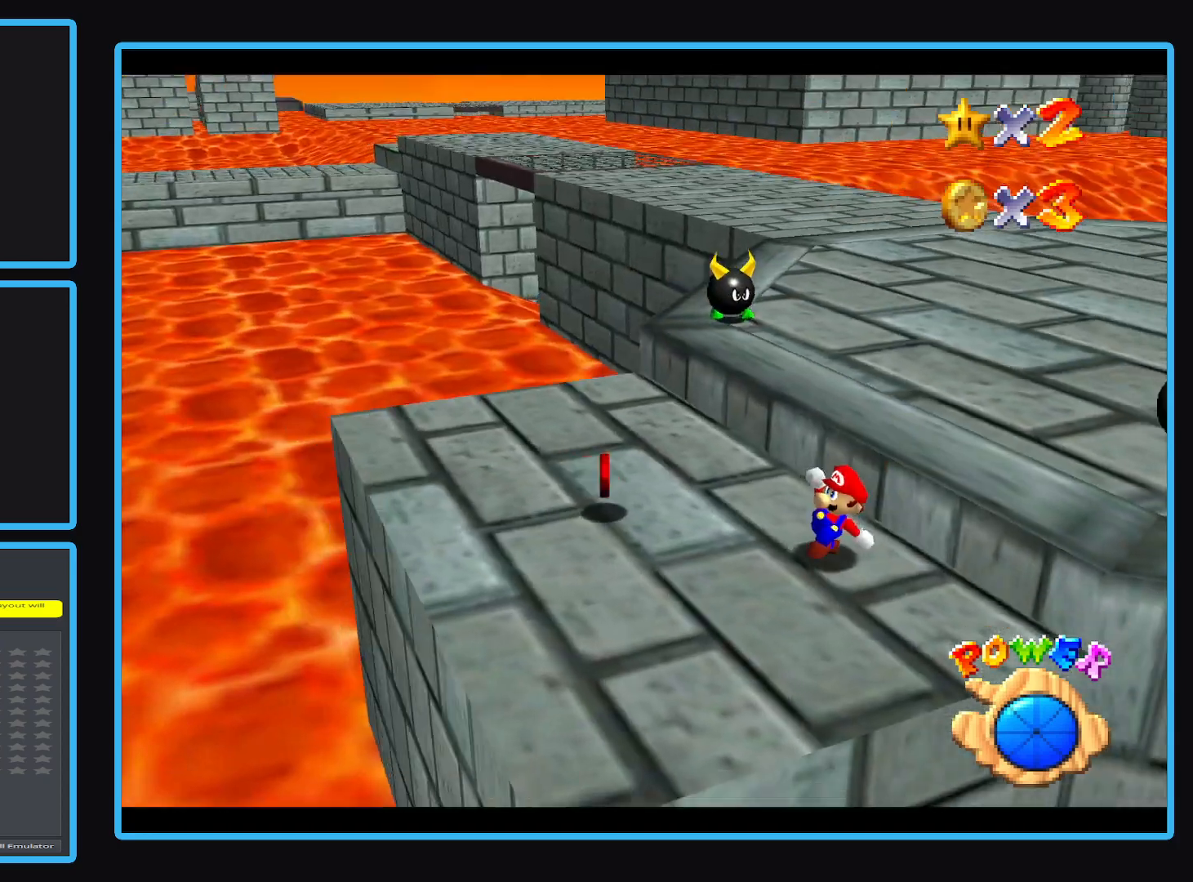
{"dt_ms": 500, "buttons": [], "left_stick": "up-left", "events": [[267, "left_stick", "up-left"]]}
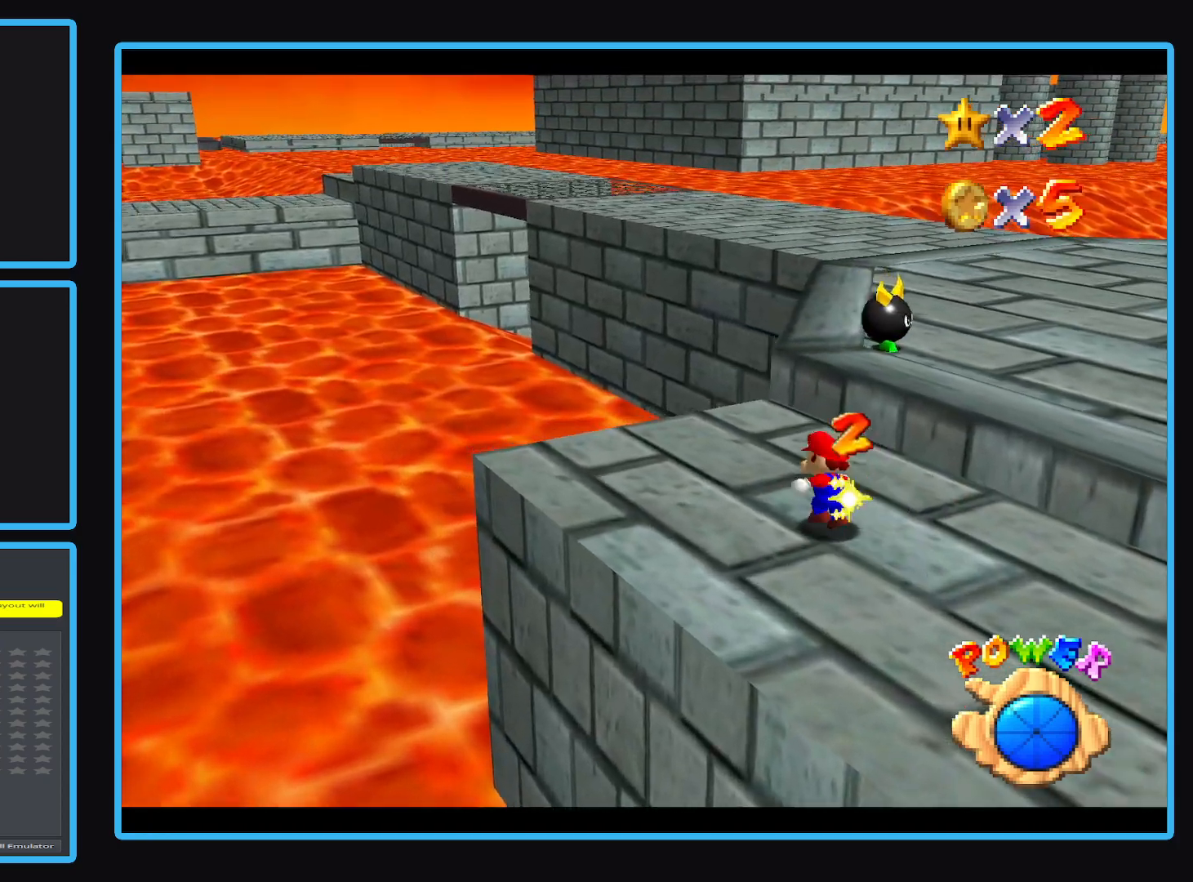
{"dt_ms": 500, "buttons": ["L2"], "left_stick": "up-right", "events": [[267, "left_stick", "up"], [467, "L2", "down"], [500, "left_stick", "up-right"]]}
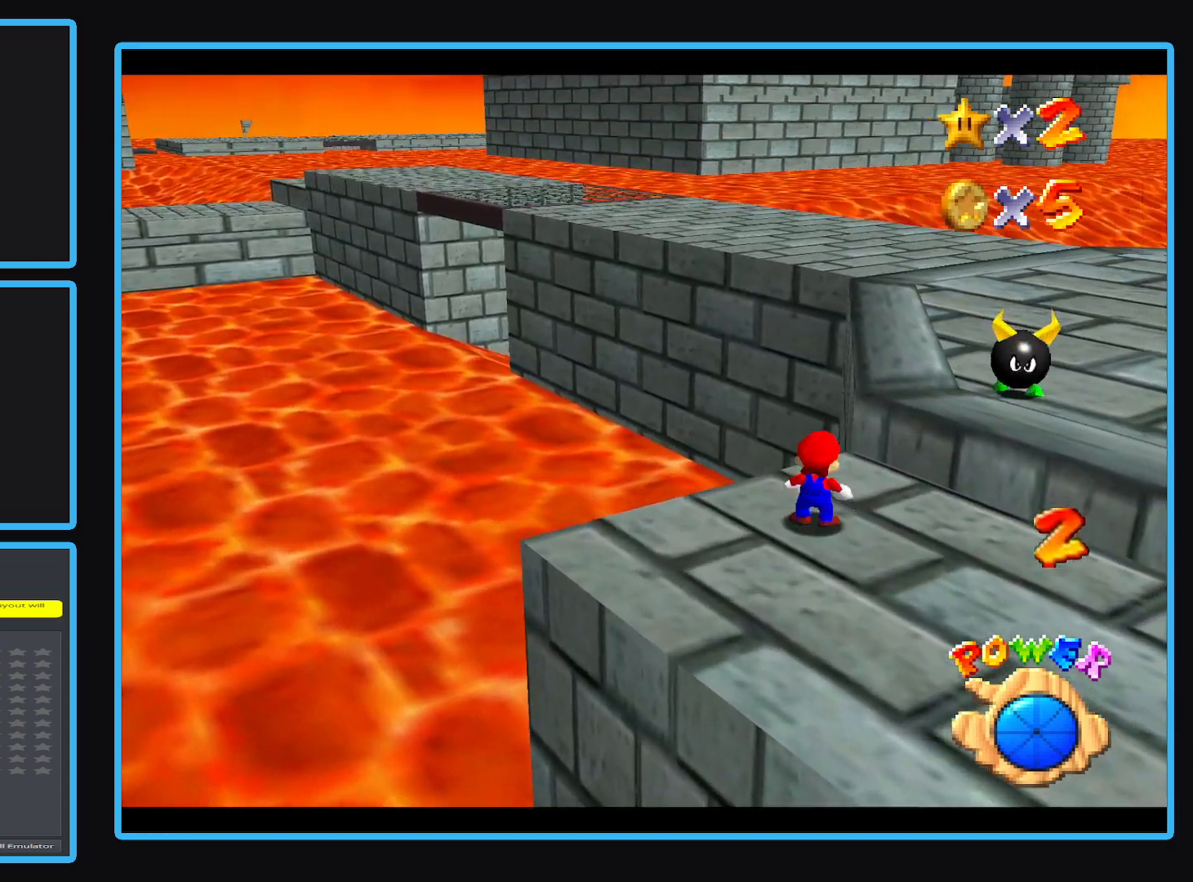
{"dt_ms": 500, "buttons": [], "left_stick": "up", "events": [[50, "A", "down"], [200, "left_stick", "up"], [300, "L2", "up"], [317, "A", "up"]]}
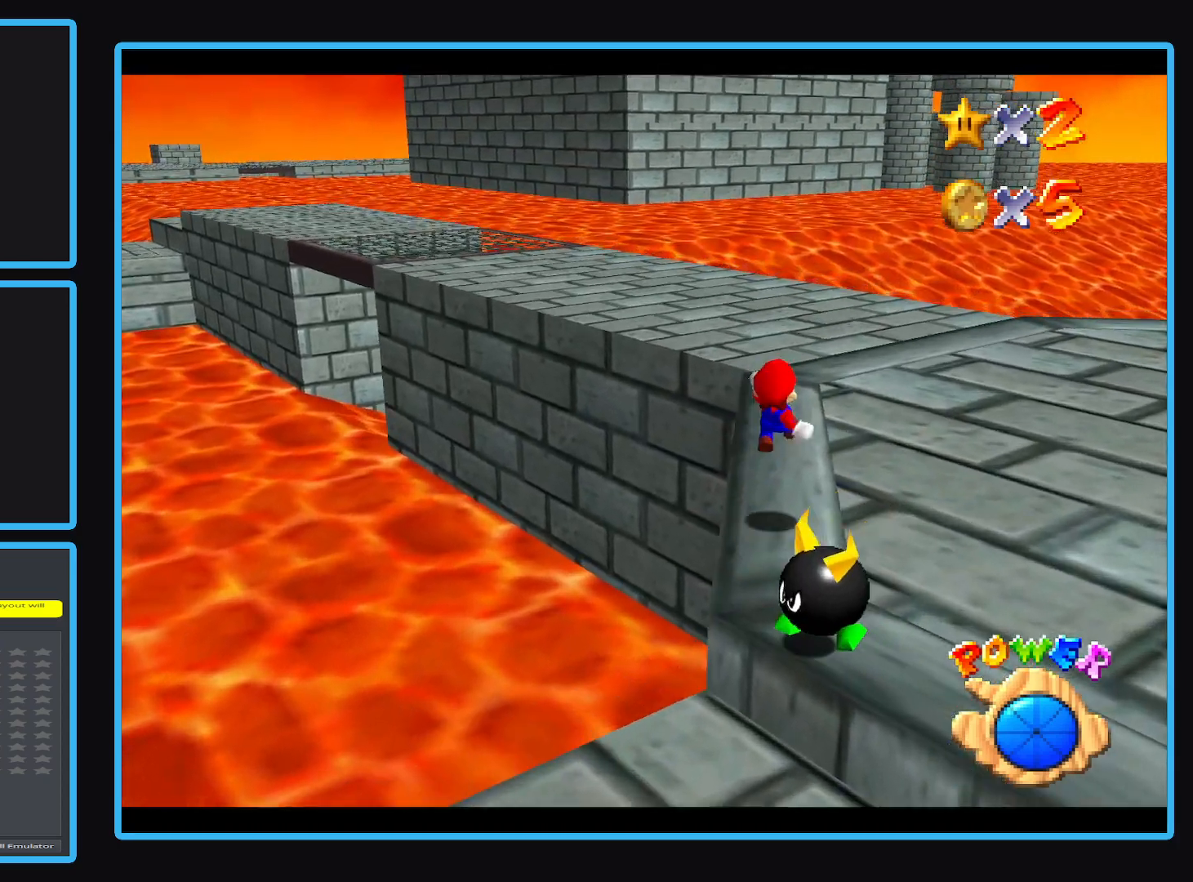
{"dt_ms": 500, "buttons": [], "left_stick": "up-right", "events": [[250, "B", "down"], [383, "B", "up"], [433, "left_stick", "up-right"]]}
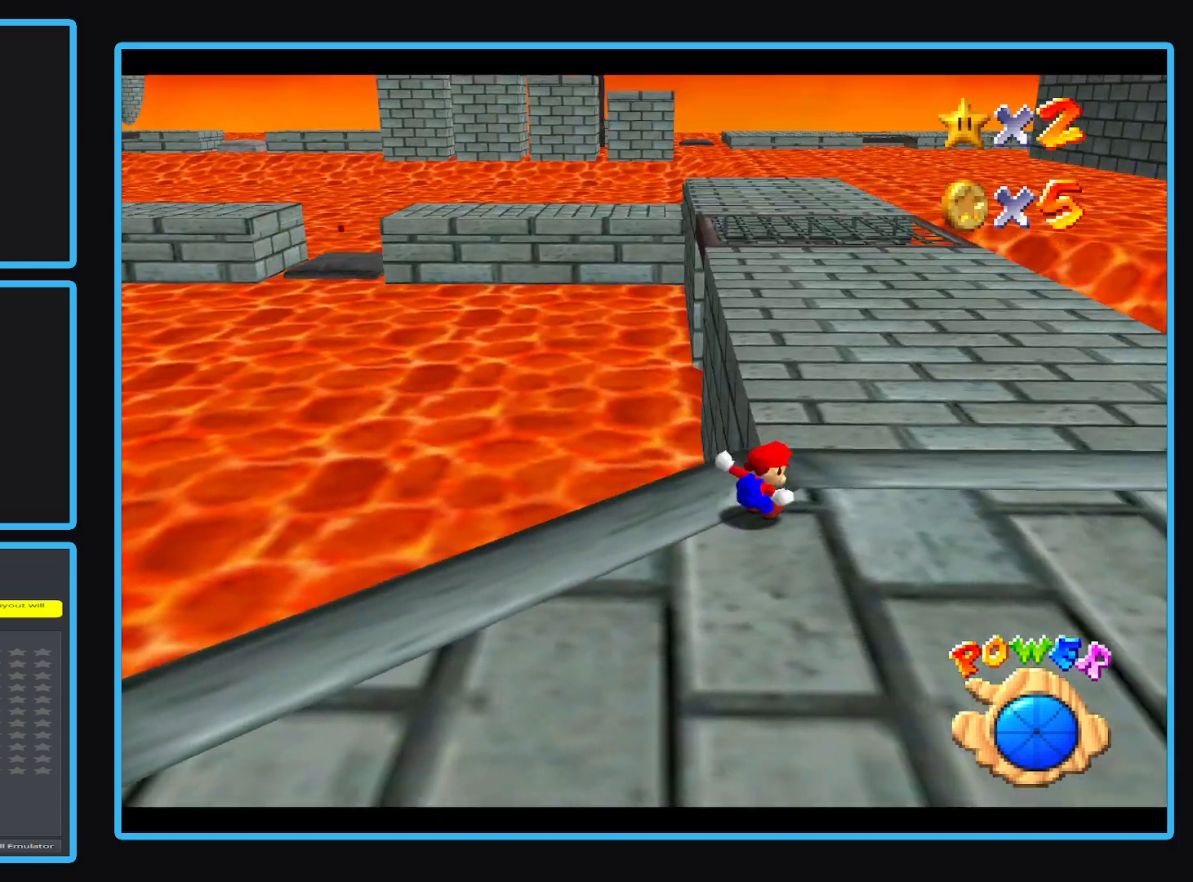
{"dt_ms": 500, "buttons": ["A", "L2"], "left_stick": "up", "events": [[200, "left_stick", "up"], [400, "L2", "down"], [450, "A", "down"]]}
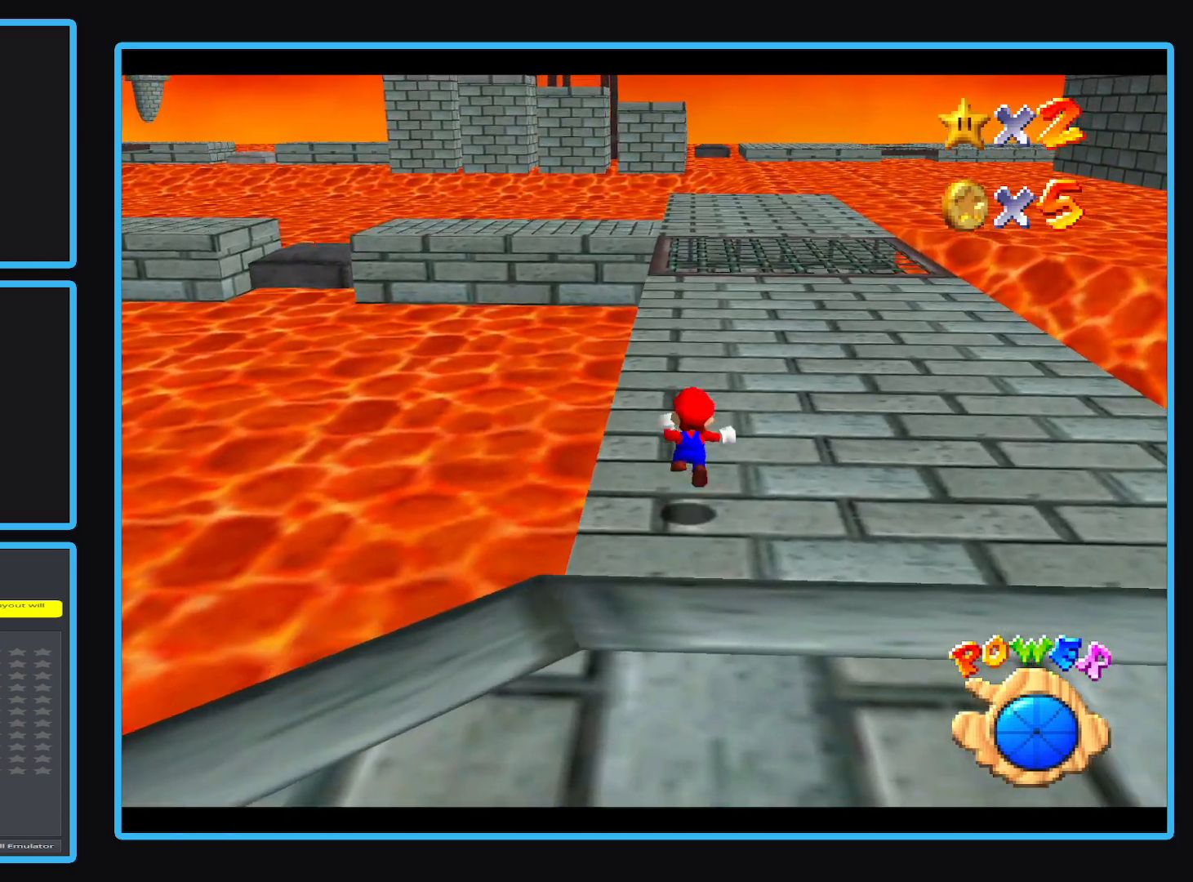
{"dt_ms": 500, "buttons": [], "left_stick": "up", "events": [[100, "A", "up"], [117, "L2", "up"]]}